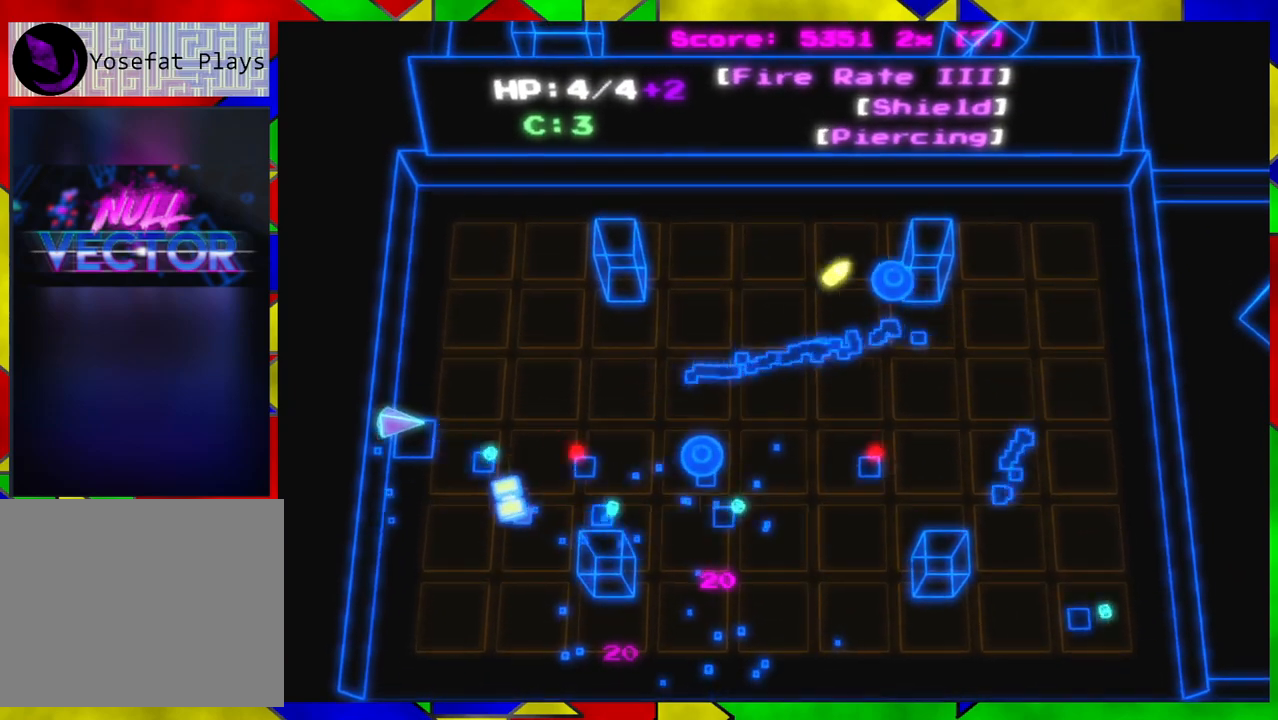
Gameplay with a controller (Nintendo layout); each line is a JSON object with the inputs held at the frame after it. "events" lists button and stick changes between this image and that frame as [ms after this image, input, new state], when the widget could be followed in between. Not read: L1 L2 L3 R1 R2 R3.
{"buttons": [], "left_stick": "down-left", "right_stick": "right", "events": [[167, "left_stick", "down-left"]]}
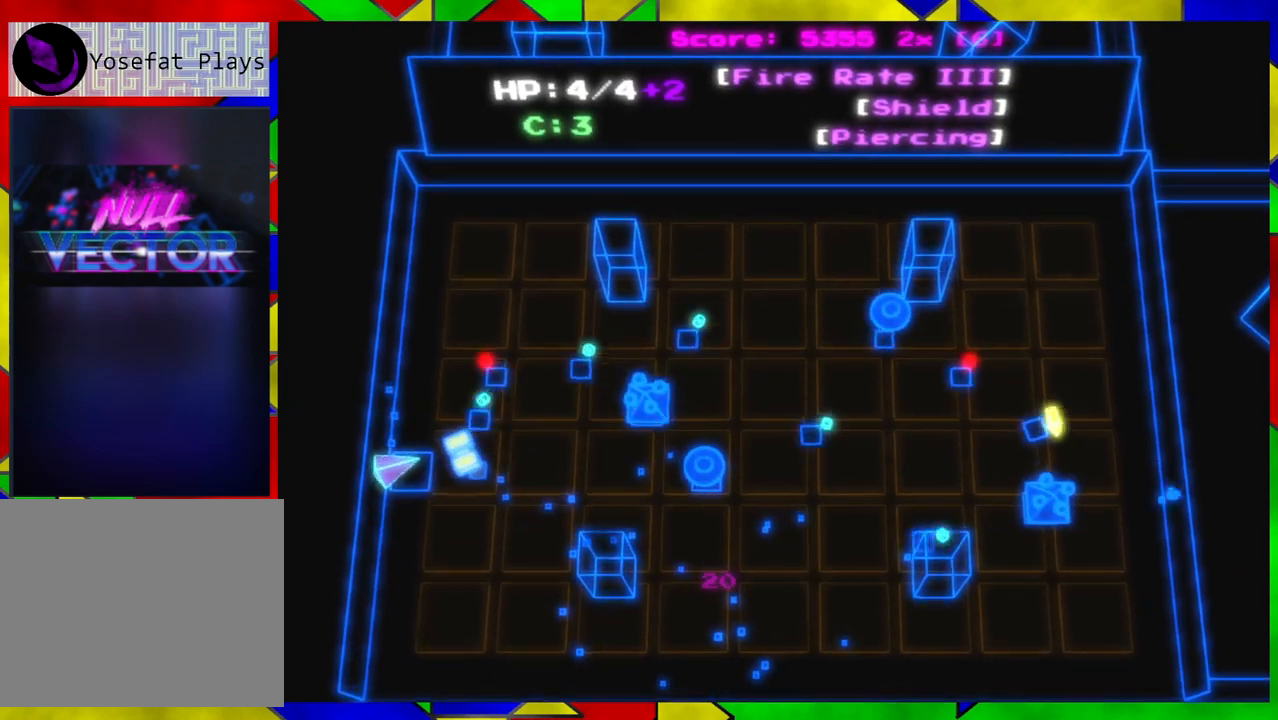
{"buttons": [], "left_stick": "up-left", "right_stick": "right", "events": [[67, "left_stick", "down"], [317, "left_stick", "center"], [367, "left_stick", "up-left"]]}
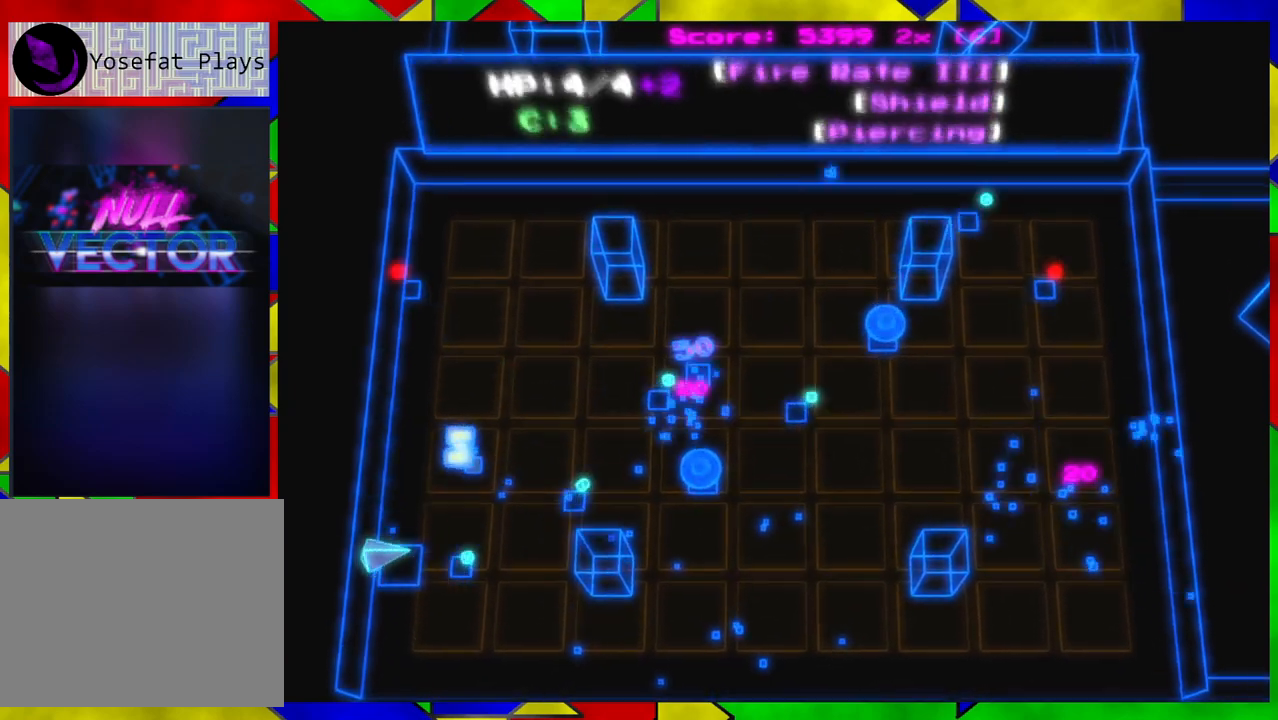
{"buttons": [], "left_stick": "left", "right_stick": "right", "events": [[483, "left_stick", "left"]]}
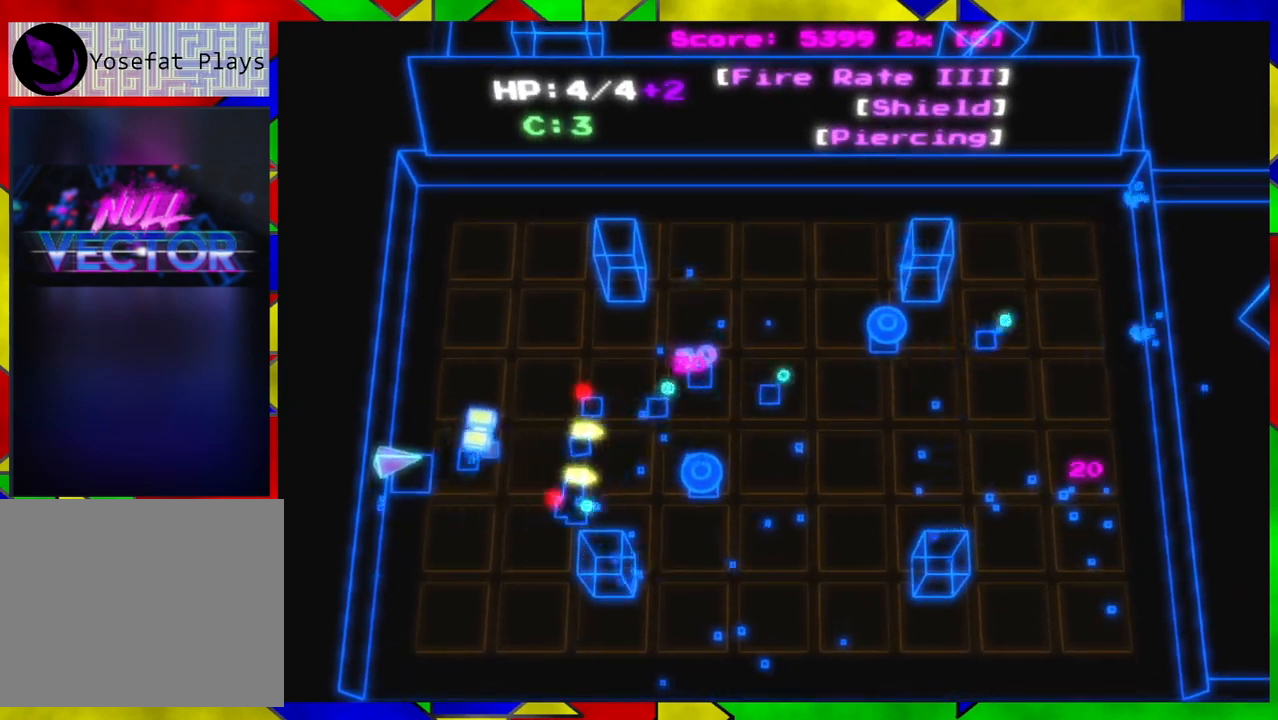
{"buttons": [], "left_stick": "up-left", "right_stick": "right", "events": [[117, "left_stick", "down-left"], [283, "left_stick", "up-left"]]}
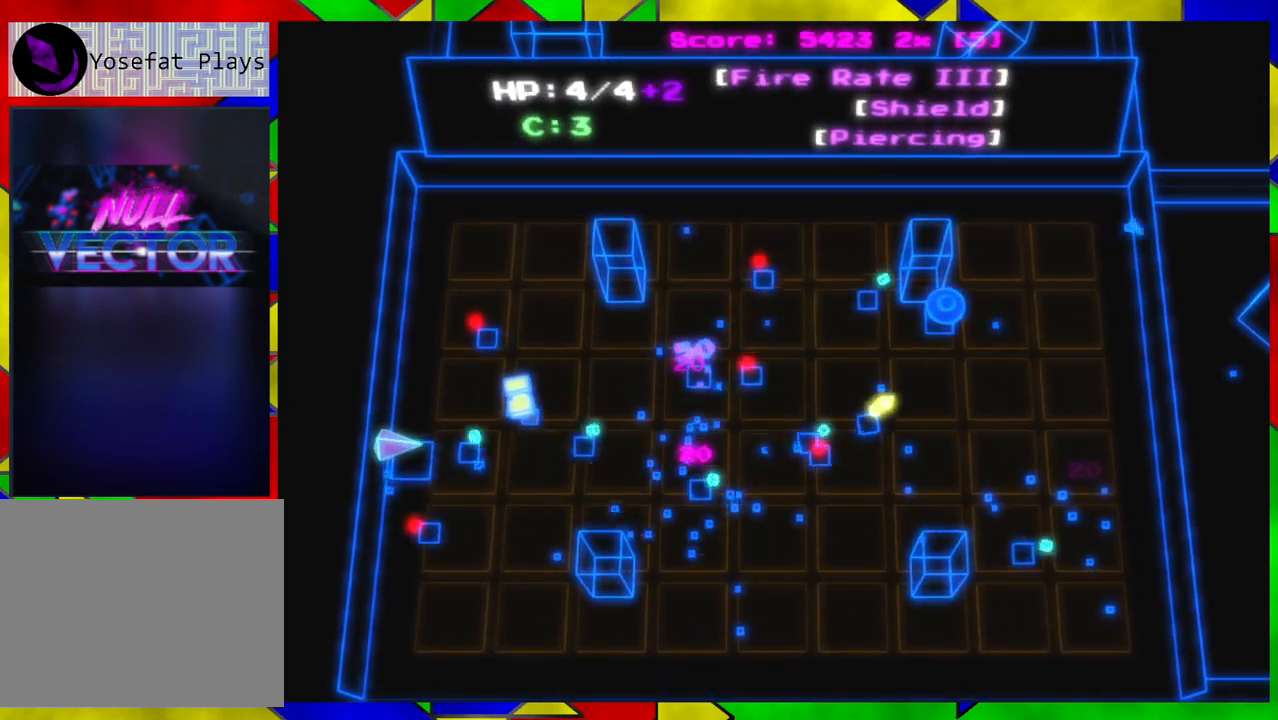
{"buttons": [], "left_stick": "down", "right_stick": "up-right", "events": [[33, "left_stick", "left"], [217, "left_stick", "down-left"], [300, "right_stick", "up-right"], [383, "left_stick", "down"]]}
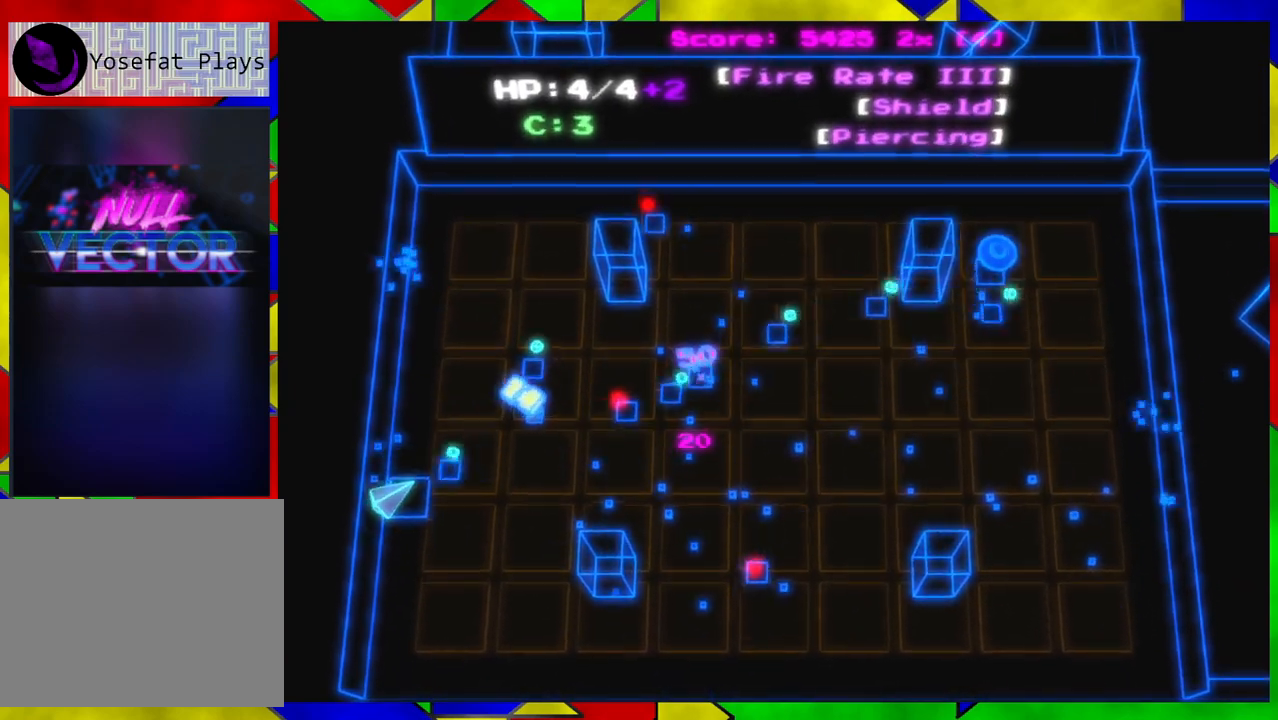
{"buttons": [], "left_stick": "right", "right_stick": "right", "events": [[167, "right_stick", "right"], [183, "left_stick", "center"], [267, "left_stick", "right"]]}
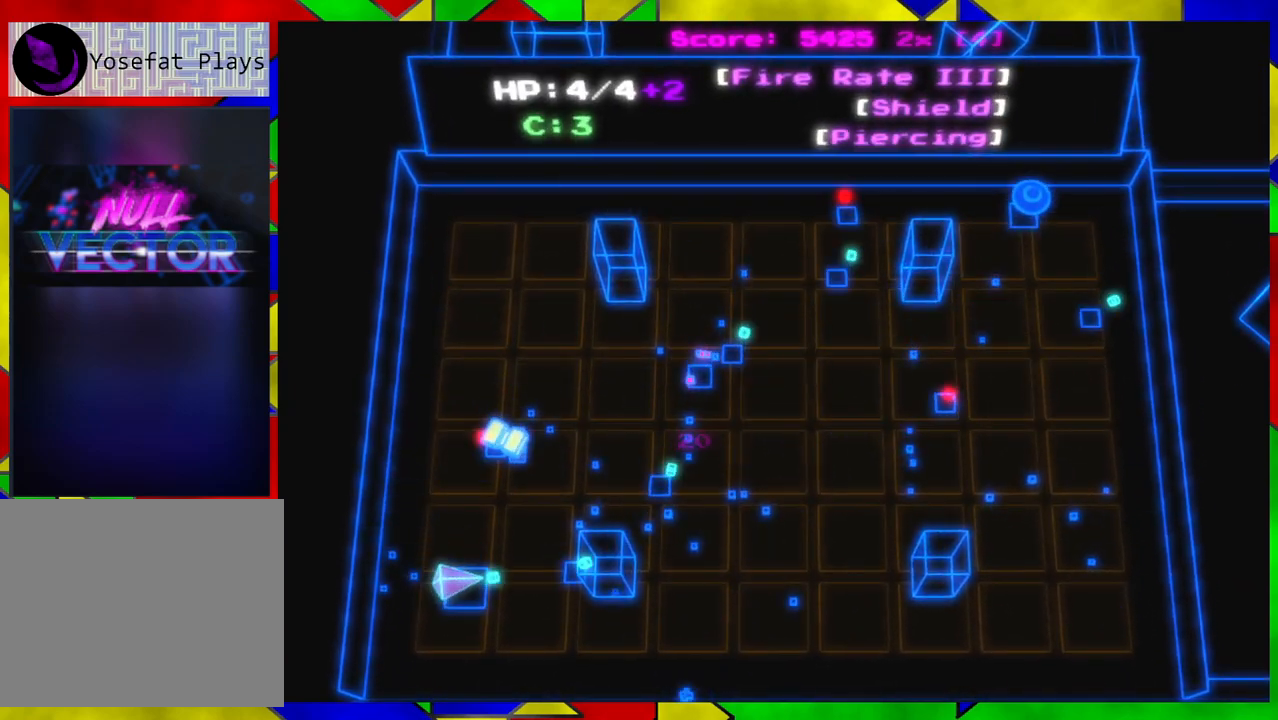
{"buttons": [], "left_stick": "up-right", "right_stick": "right", "events": [[17, "left_stick", "up-right"]]}
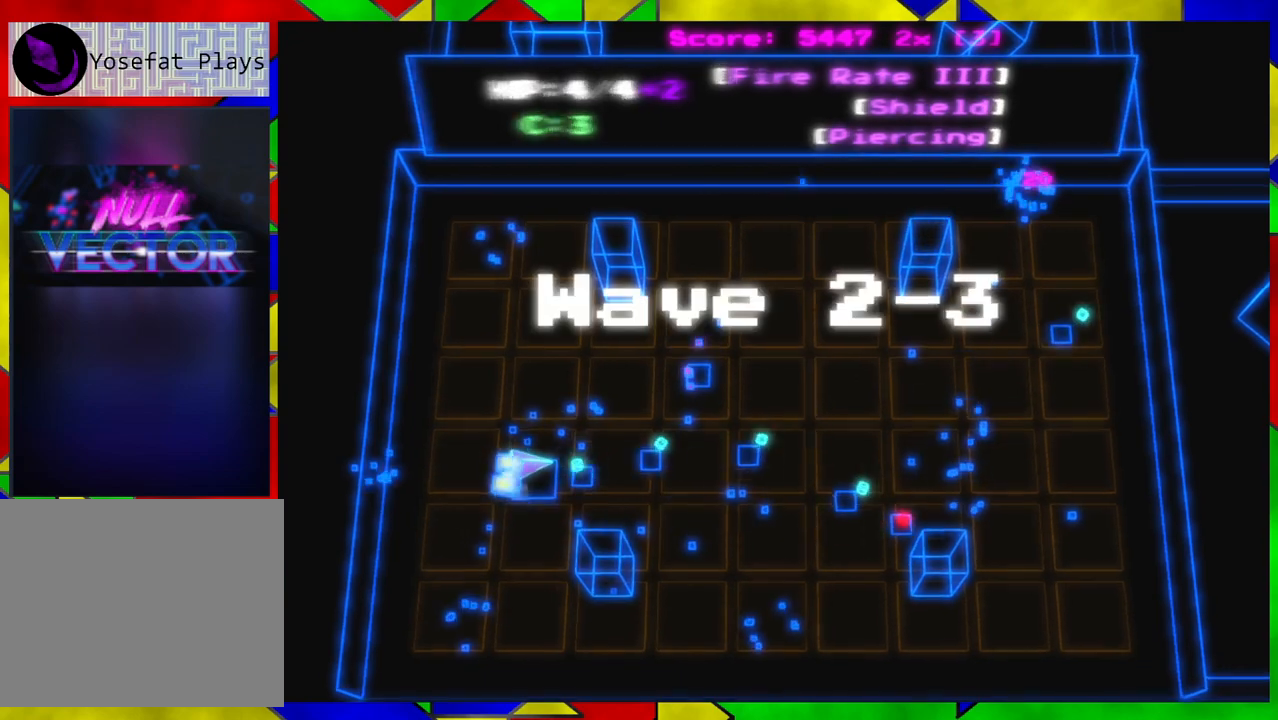
{"buttons": [], "left_stick": "up-right", "right_stick": "right", "events": []}
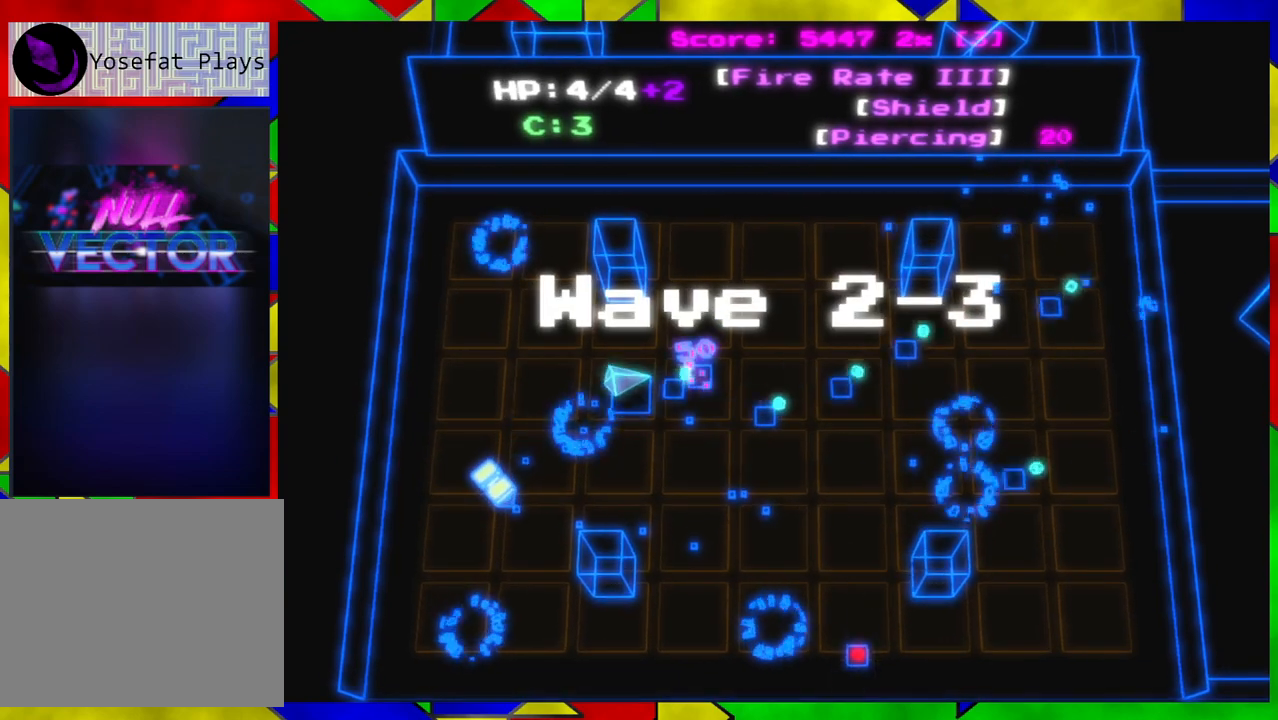
{"buttons": [], "left_stick": "right", "right_stick": "down-right", "events": [[200, "left_stick", "right"], [233, "right_stick", "center"], [333, "left_stick", "down-right"], [333, "right_stick", "down-right"], [450, "left_stick", "right"]]}
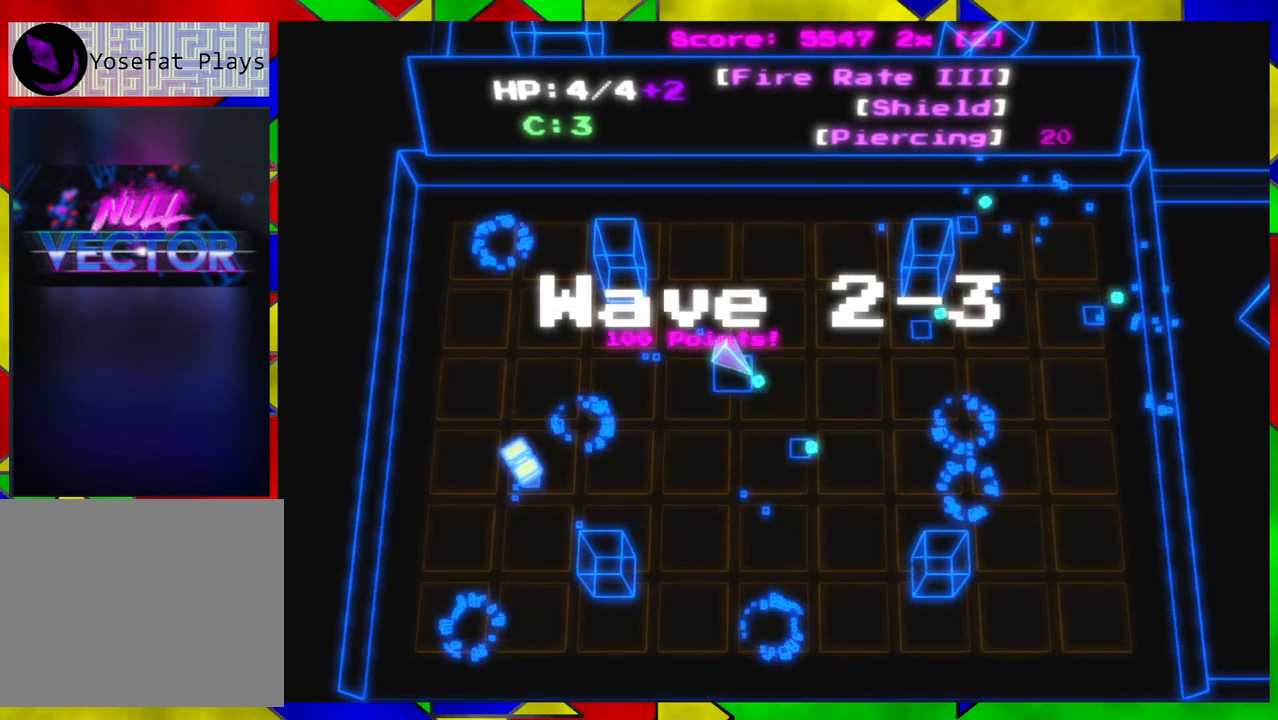
{"buttons": [], "left_stick": "center", "right_stick": "down-right", "events": [[117, "left_stick", "up"], [367, "left_stick", "right"], [467, "left_stick", "center"]]}
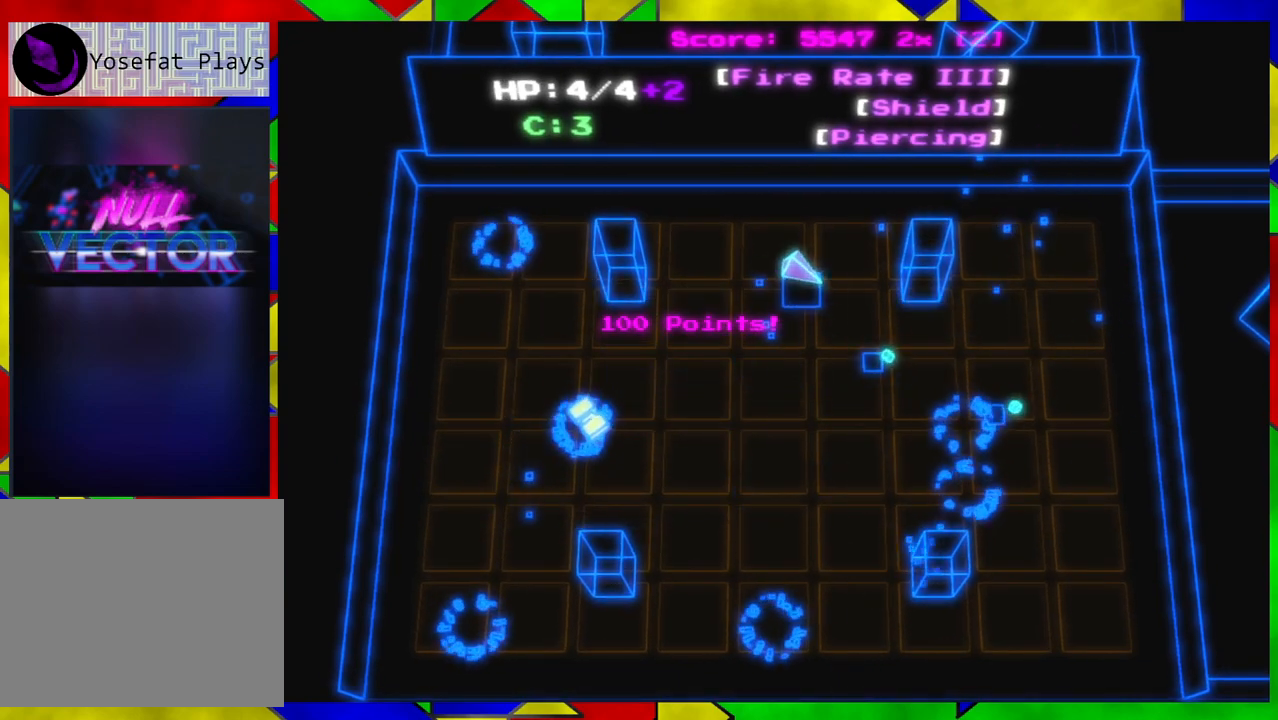
{"buttons": [], "left_stick": "center", "right_stick": "down-right", "events": [[183, "left_stick", "down"], [417, "left_stick", "center"]]}
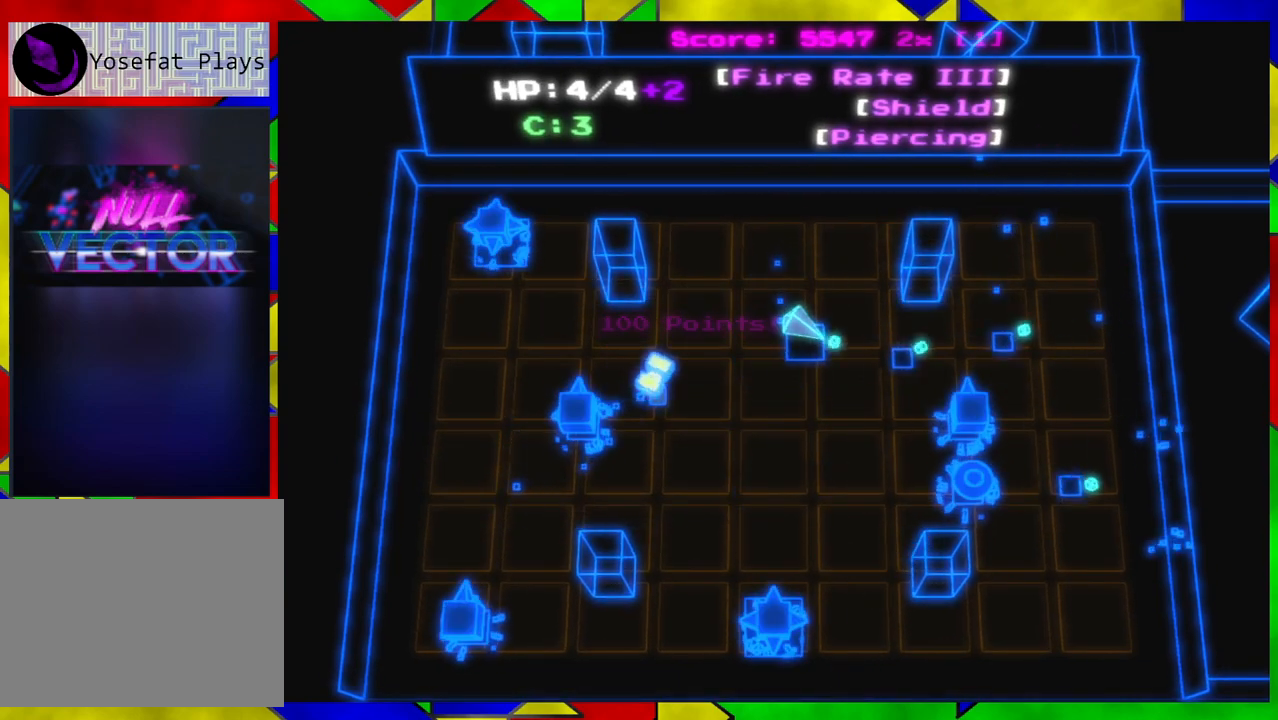
{"buttons": [], "left_stick": "up-right", "right_stick": "down-right", "events": [[383, "left_stick", "up-right"]]}
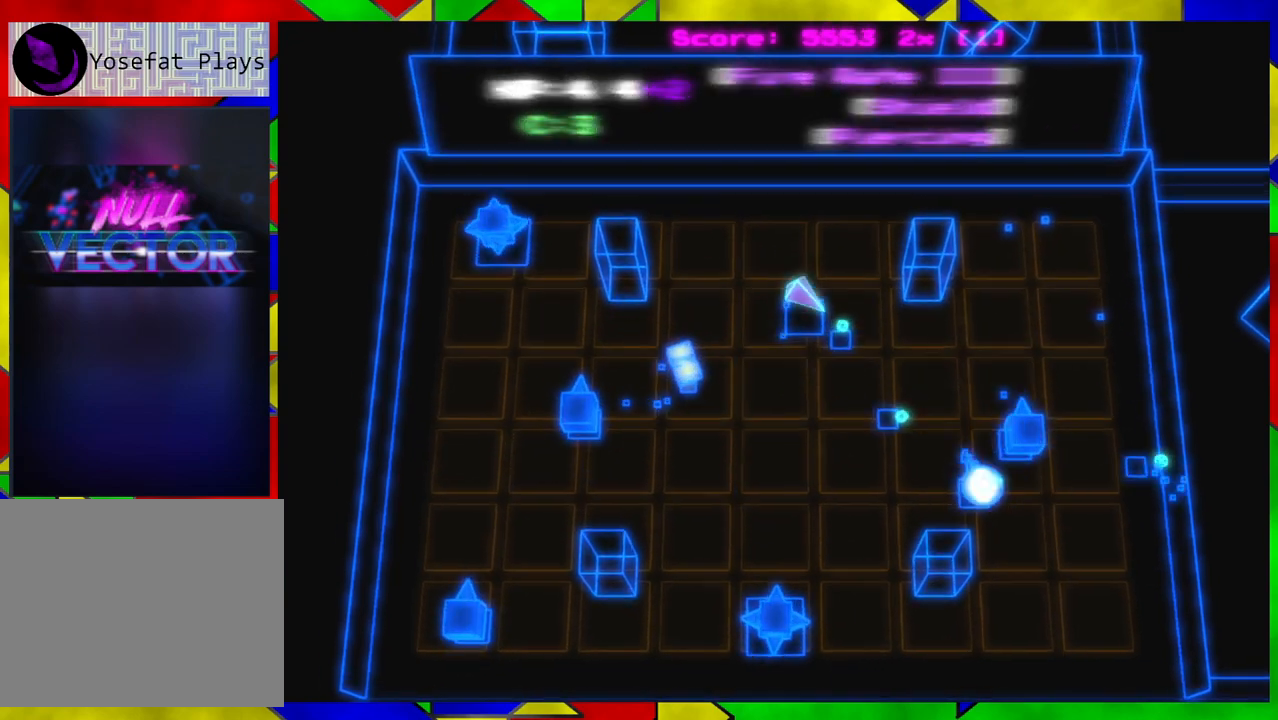
{"buttons": [], "left_stick": "up-right", "right_stick": "down-right", "events": [[283, "left_stick", "up"], [467, "left_stick", "up-right"]]}
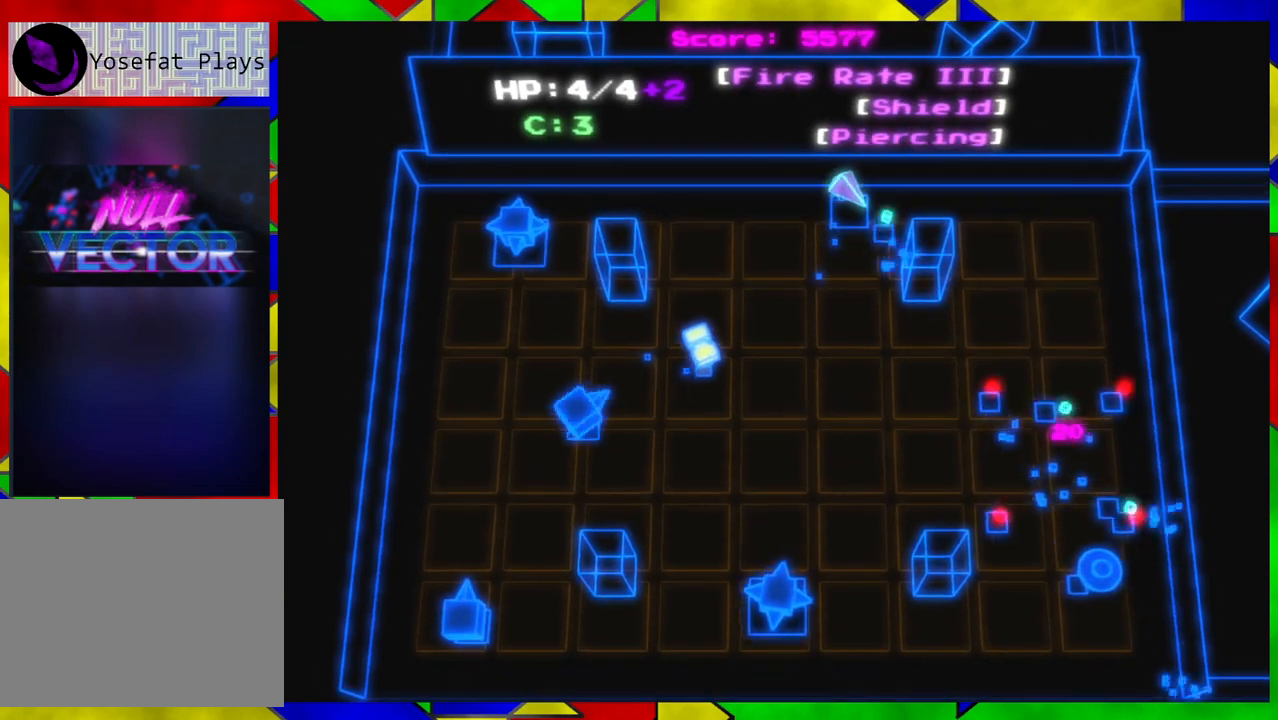
{"buttons": [], "left_stick": "right", "right_stick": "down-right", "events": [[67, "left_stick", "right"]]}
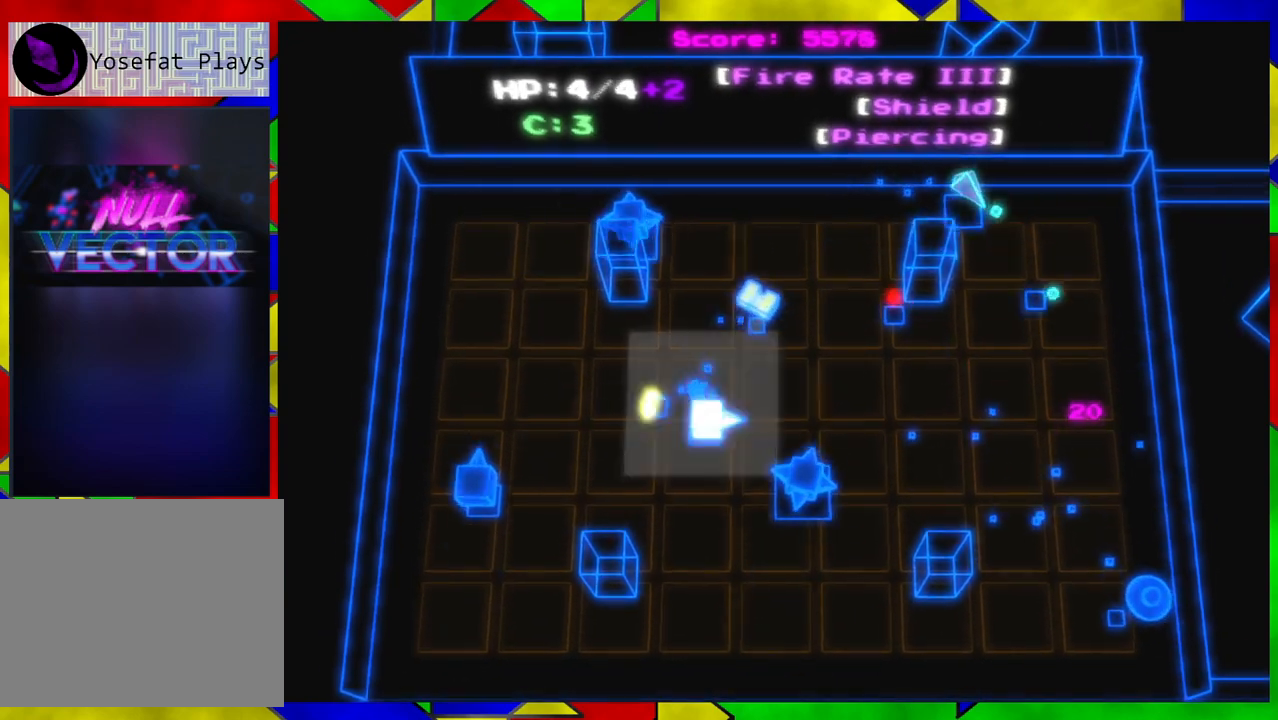
{"buttons": [], "left_stick": "down", "right_stick": "down", "events": [[67, "right_stick", "left"], [117, "left_stick", "down-right"], [200, "right_stick", "center"], [283, "left_stick", "down"], [367, "right_stick", "down"]]}
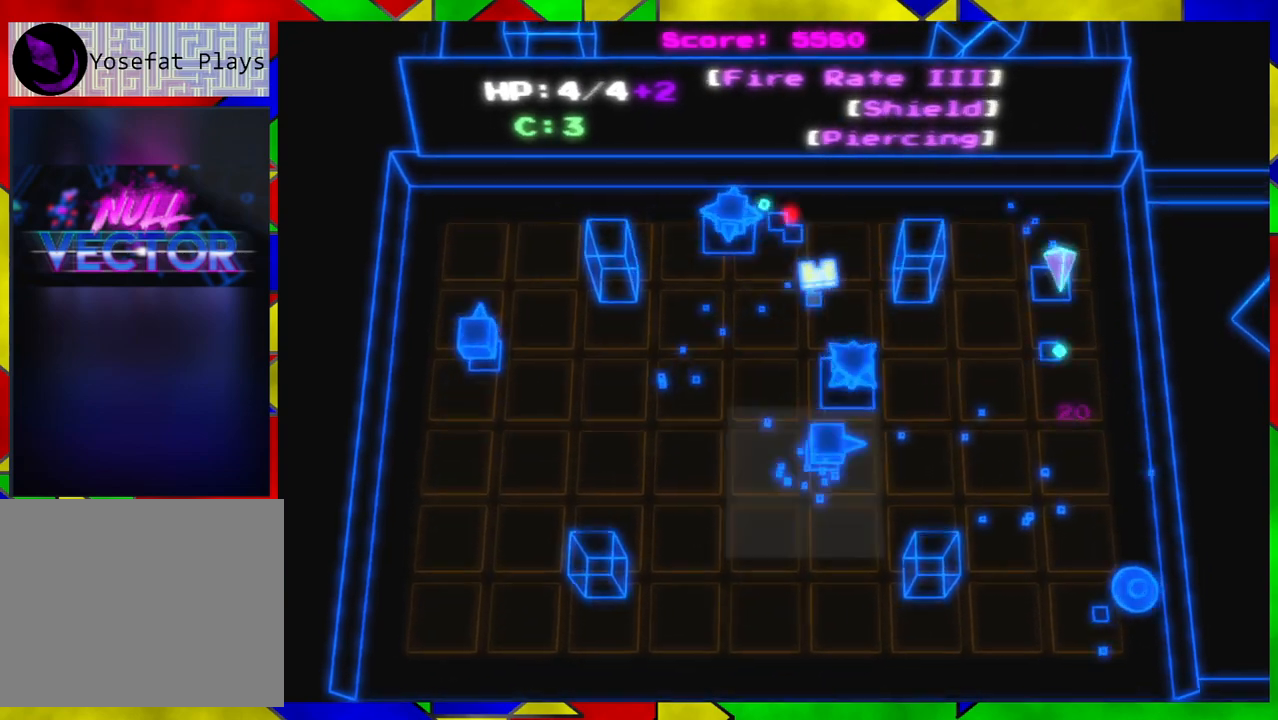
{"buttons": [], "left_stick": "down-right", "right_stick": "down", "events": [[117, "left_stick", "center"], [483, "left_stick", "down-right"]]}
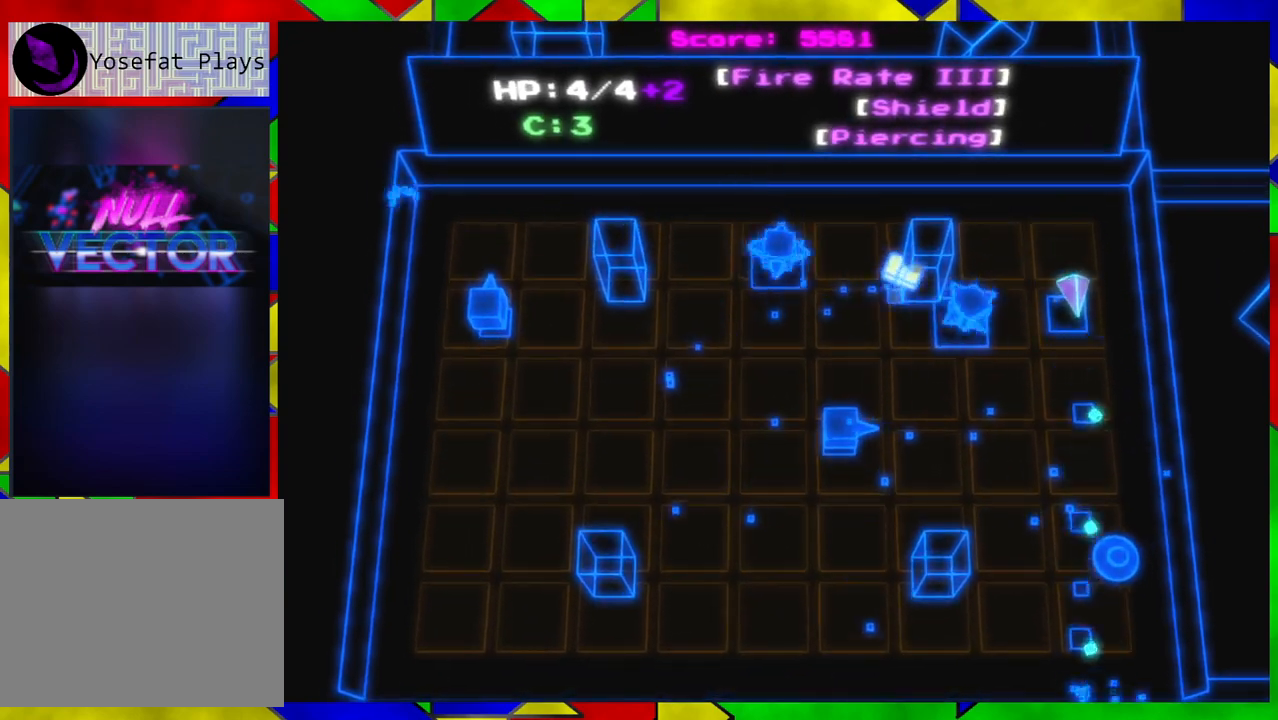
{"buttons": [], "left_stick": "down", "right_stick": "down", "events": [[333, "left_stick", "down"]]}
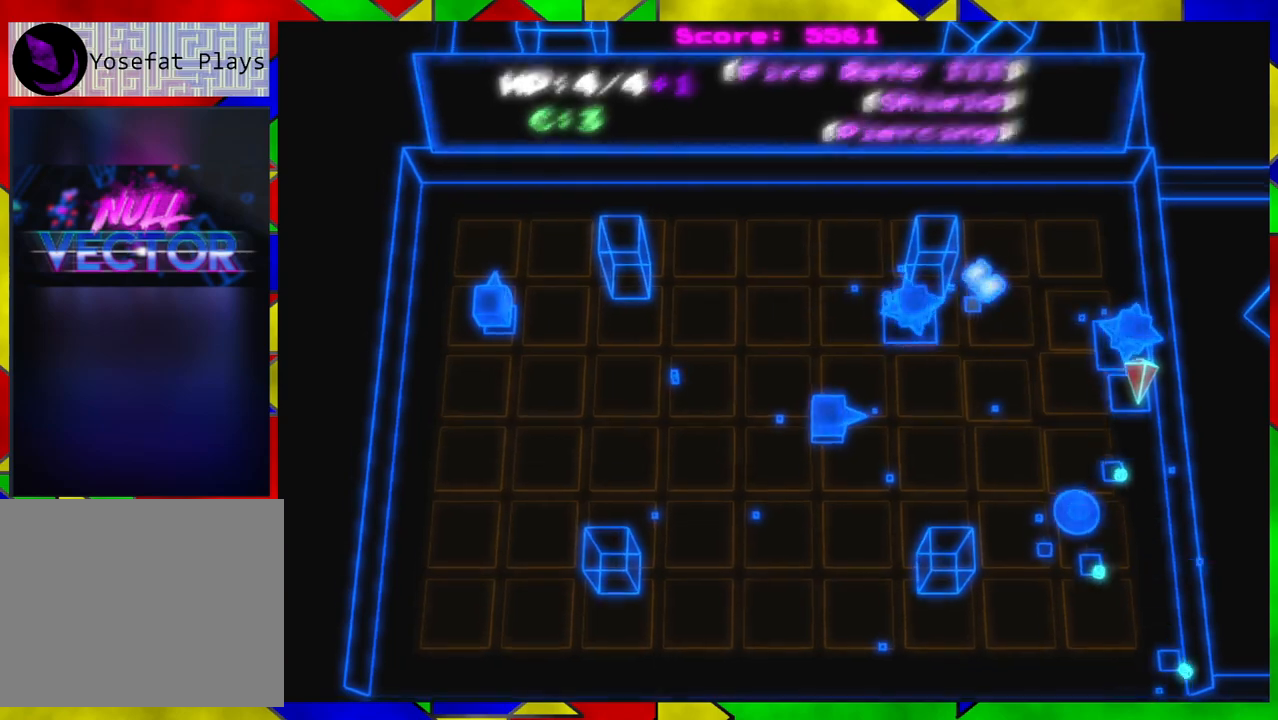
{"buttons": [], "left_stick": "down", "right_stick": "up", "events": [[133, "right_stick", "left"], [250, "right_stick", "up"]]}
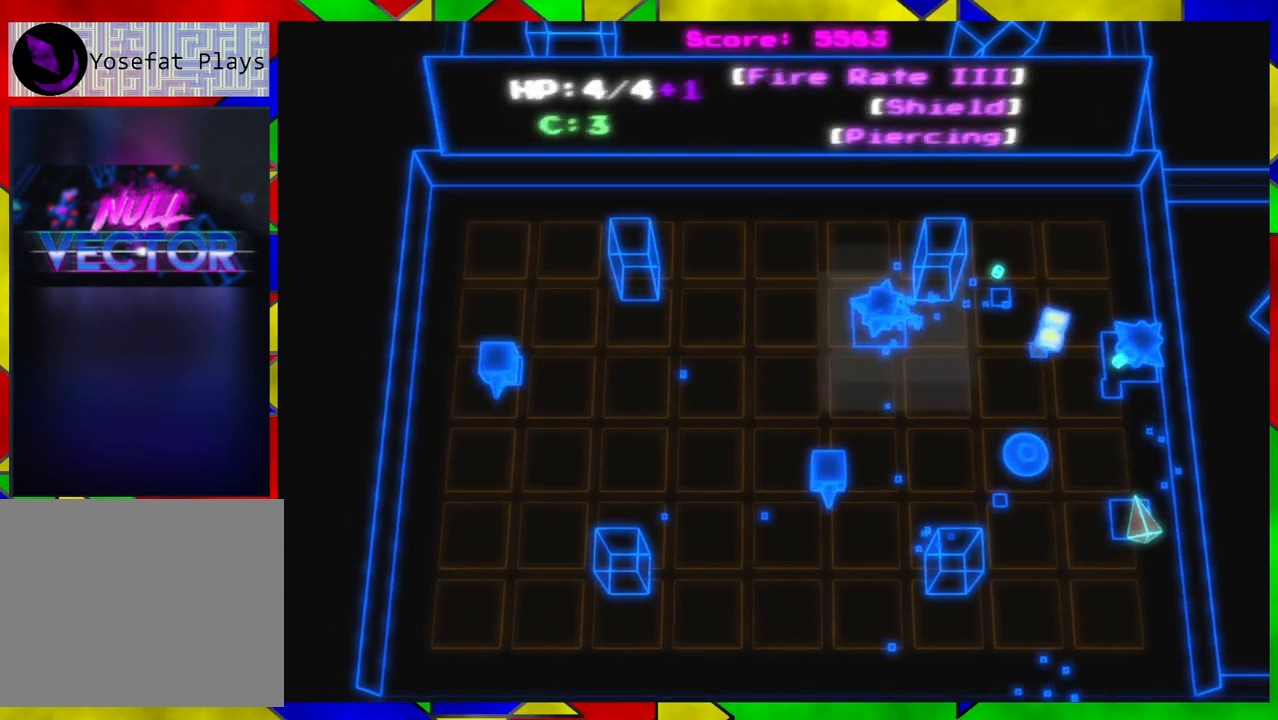
{"buttons": [], "left_stick": "down-left", "right_stick": "up", "events": [[133, "left_stick", "down-left"]]}
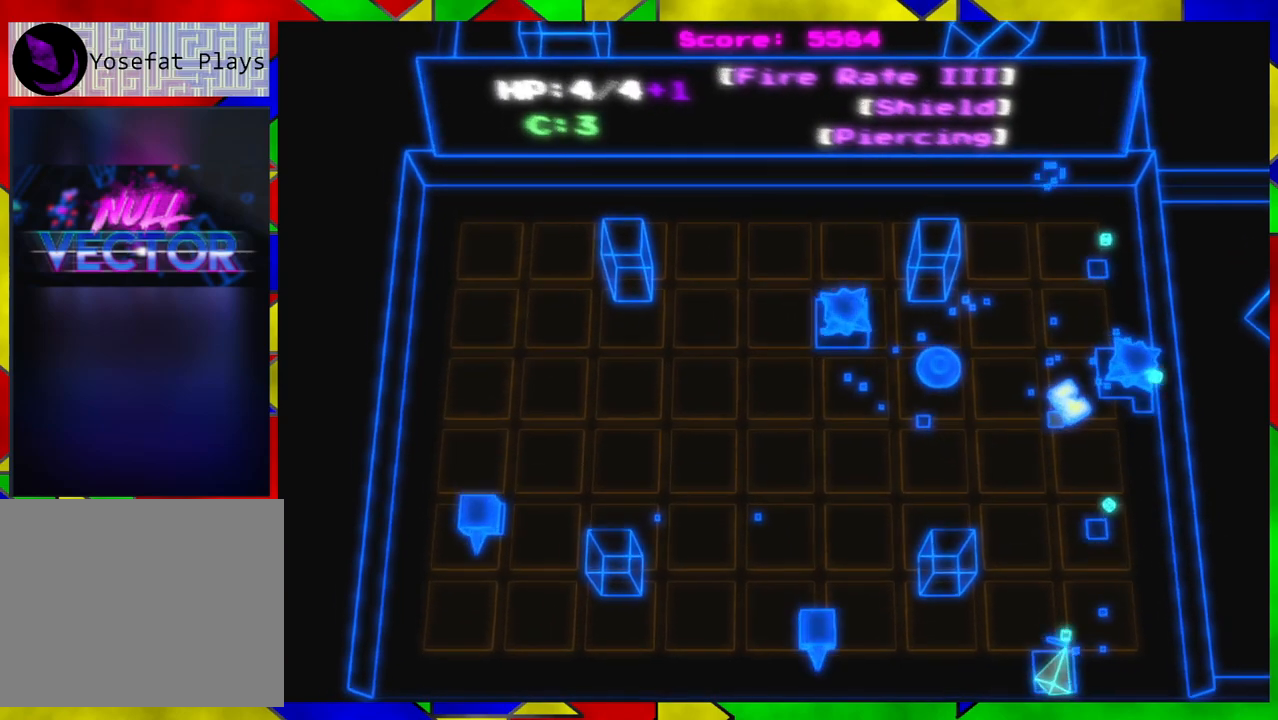
{"buttons": [], "left_stick": "up-left", "right_stick": "up", "events": [[500, "left_stick", "up-left"]]}
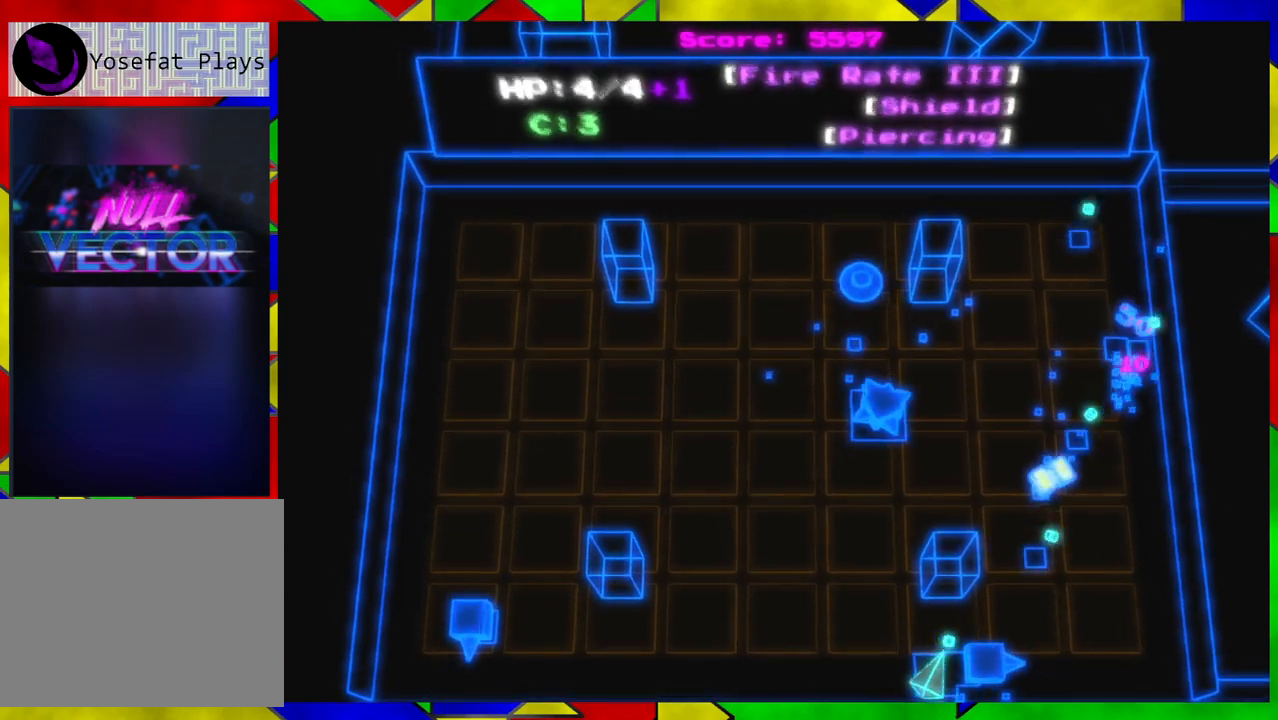
{"buttons": [], "left_stick": "left", "right_stick": "right", "events": [[50, "right_stick", "up-right"], [67, "left_stick", "up"], [150, "right_stick", "right"], [317, "left_stick", "left"]]}
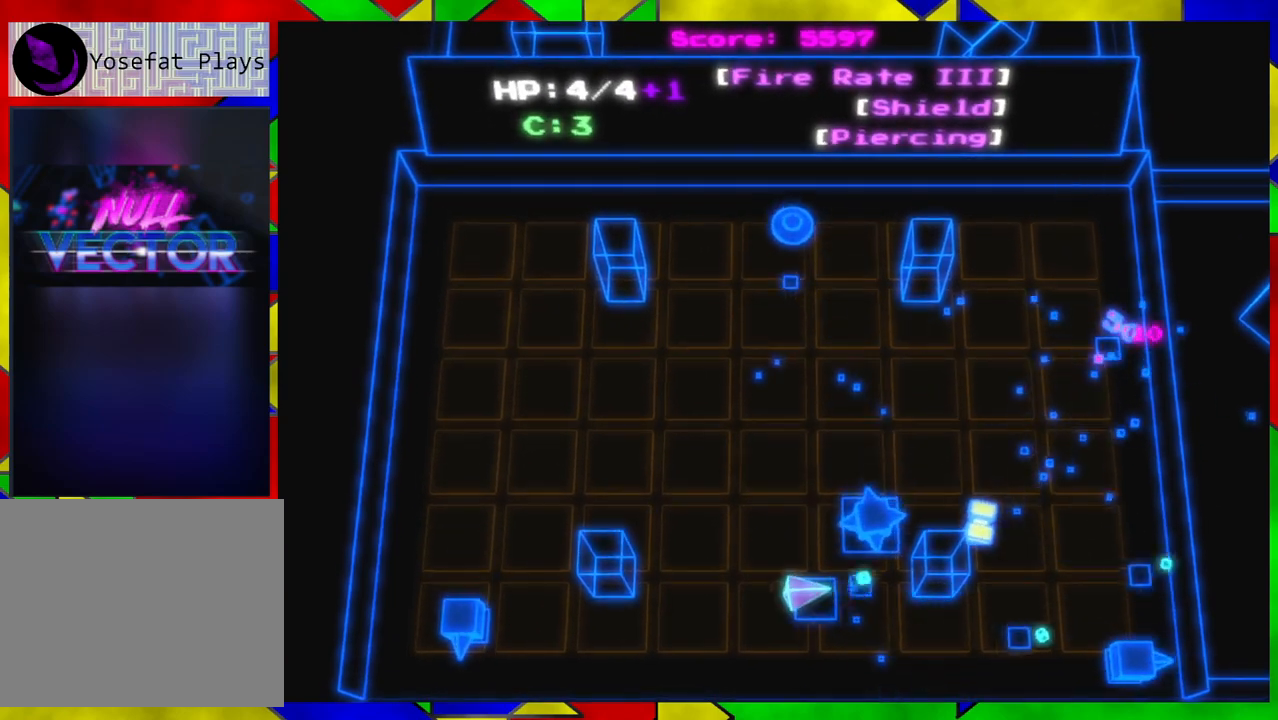
{"buttons": [], "left_stick": "up-left", "right_stick": "right", "events": [[100, "left_stick", "up-left"]]}
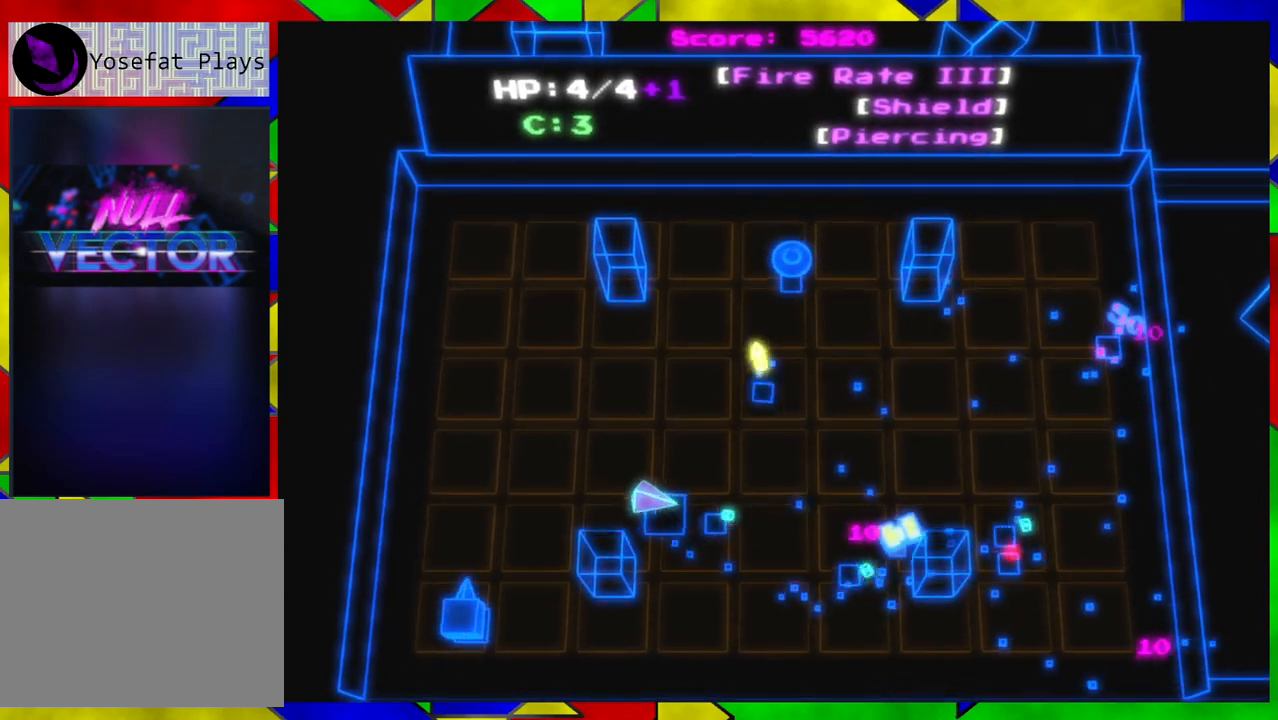
{"buttons": [], "left_stick": "right", "right_stick": "down-right", "events": [[183, "right_stick", "down-right"], [450, "left_stick", "right"]]}
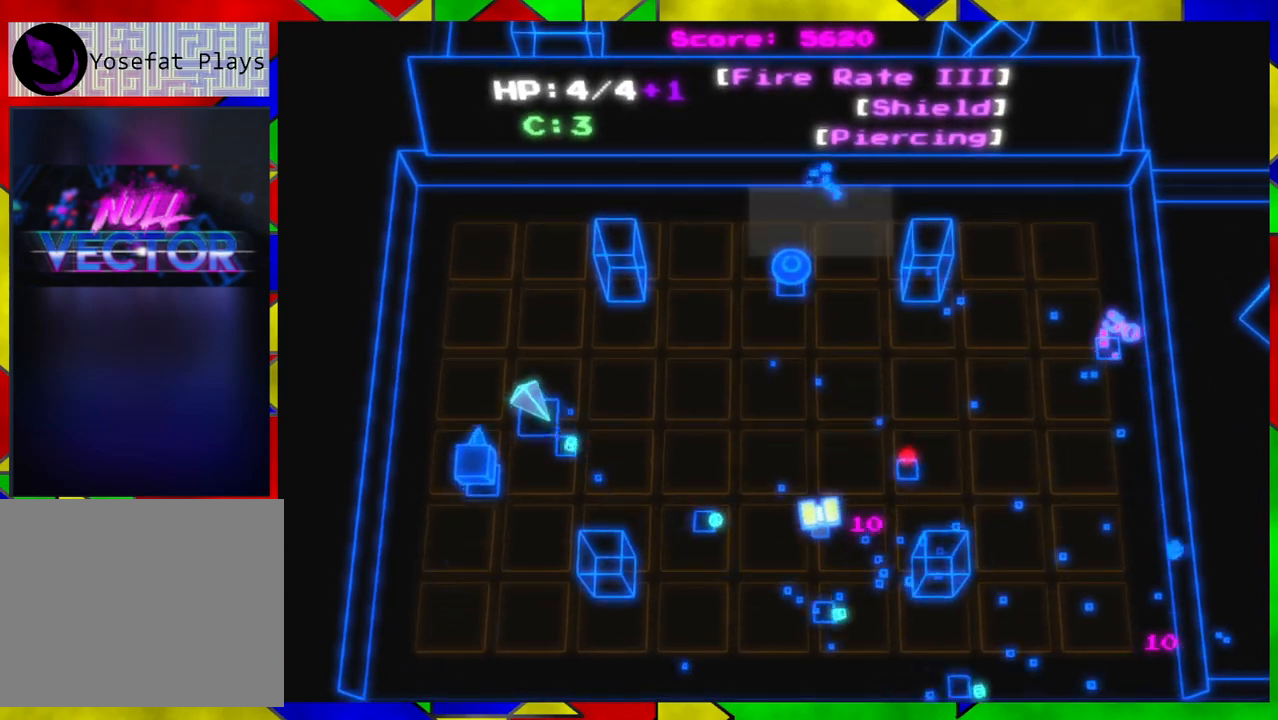
{"buttons": [], "left_stick": "down-left", "right_stick": "left", "events": [[33, "left_stick", "down-right"], [67, "right_stick", "left"], [167, "left_stick", "down"], [317, "left_stick", "down-left"]]}
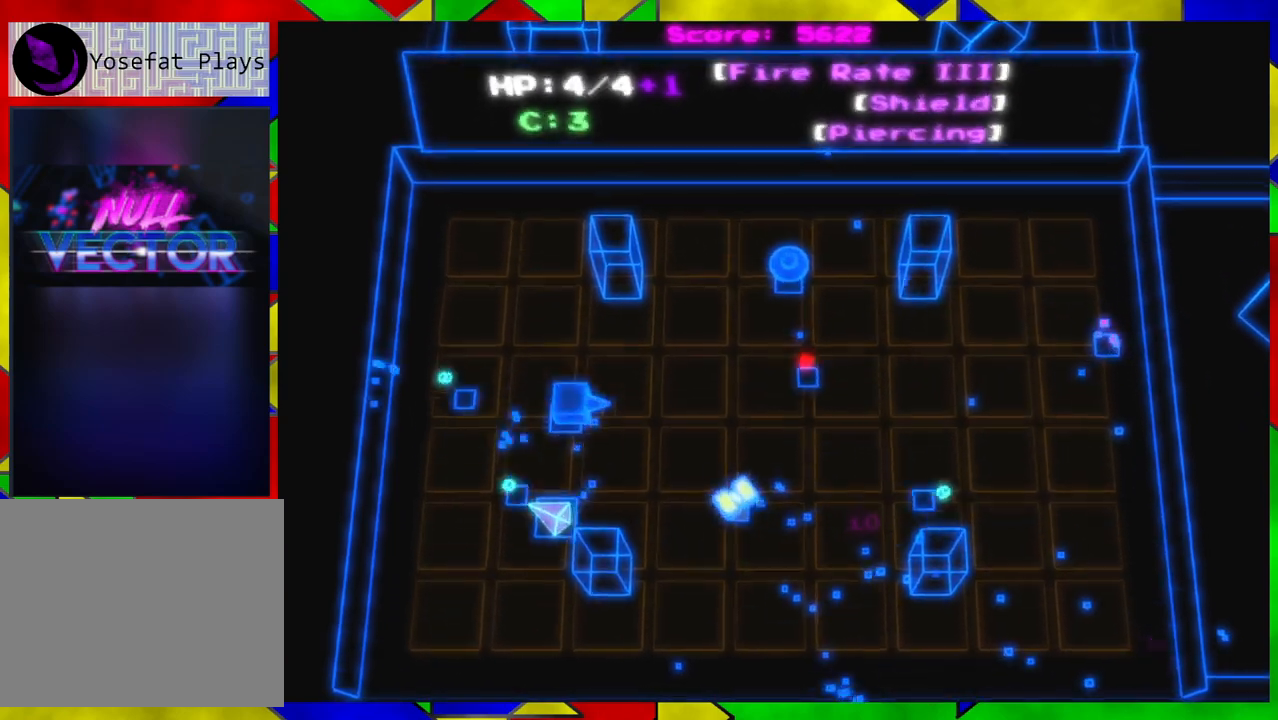
{"buttons": [], "left_stick": "up-left", "right_stick": "up-right", "events": [[150, "left_stick", "left"], [217, "right_stick", "up"], [267, "right_stick", "up-right"], [383, "left_stick", "up-left"]]}
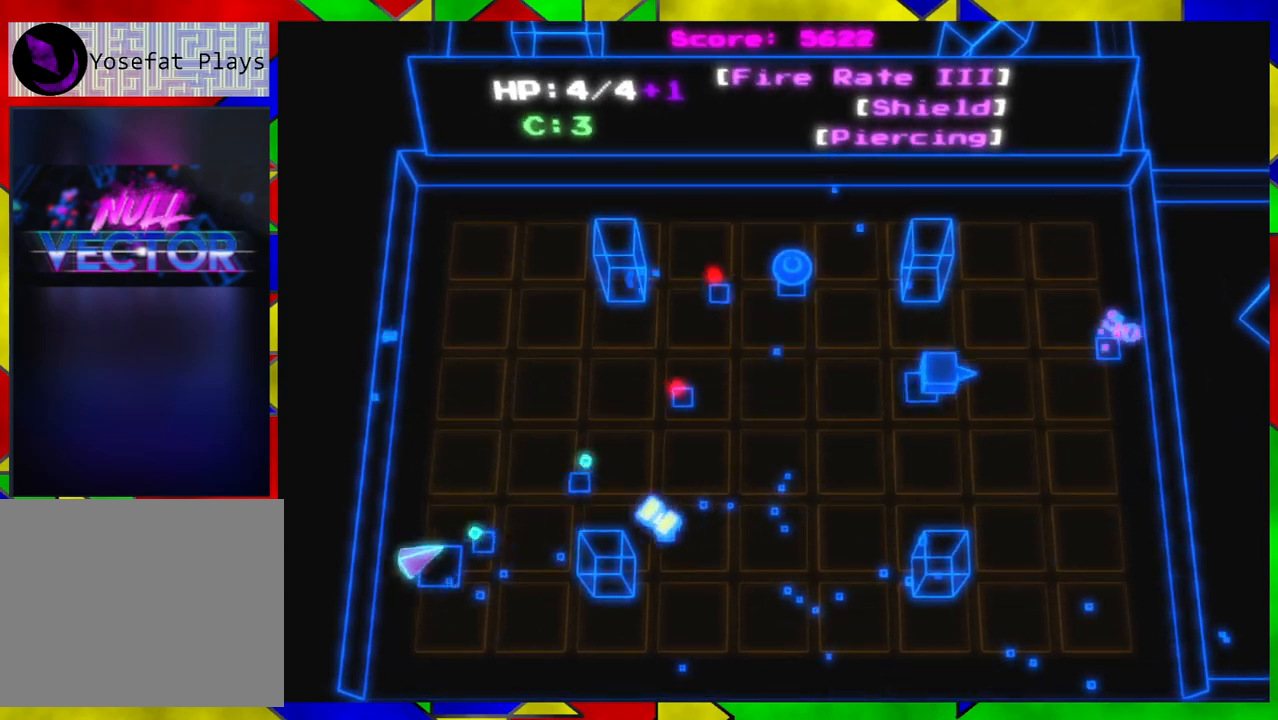
{"buttons": [], "left_stick": "up", "right_stick": "right", "events": [[333, "right_stick", "right"], [467, "left_stick", "up"]]}
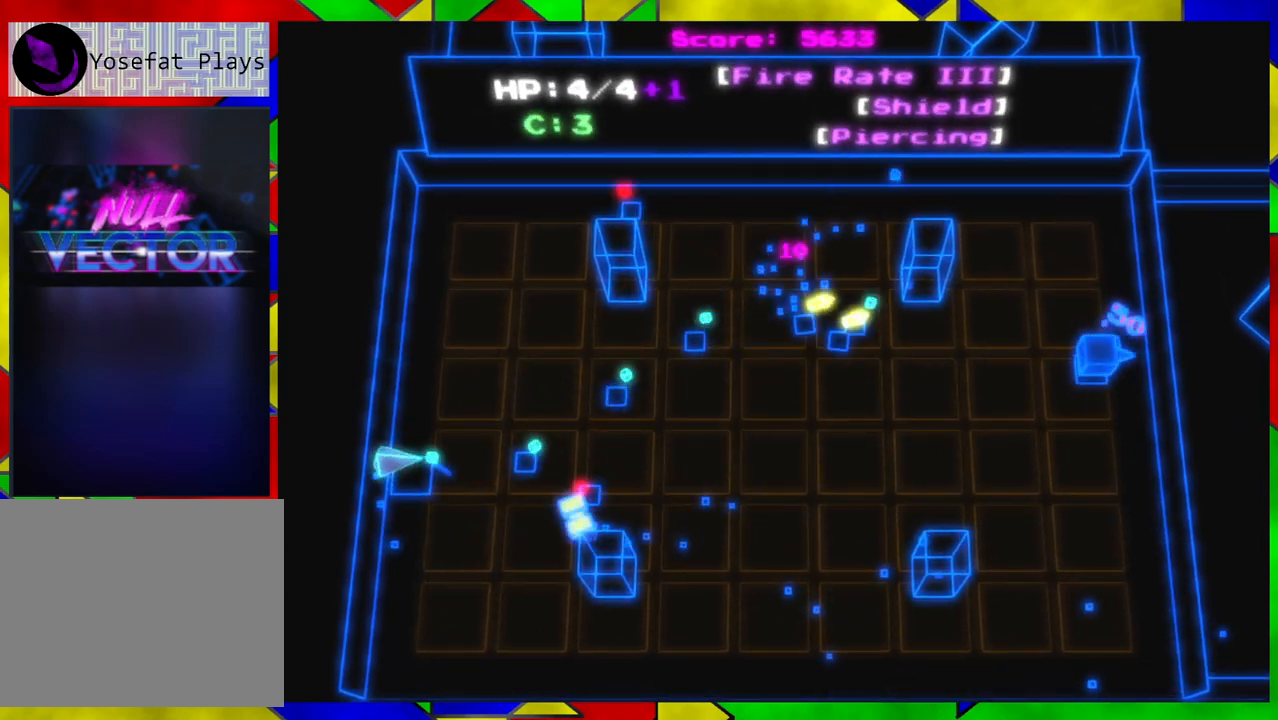
{"buttons": [], "left_stick": "up", "right_stick": "right", "events": [[183, "left_stick", "center"], [283, "left_stick", "up"]]}
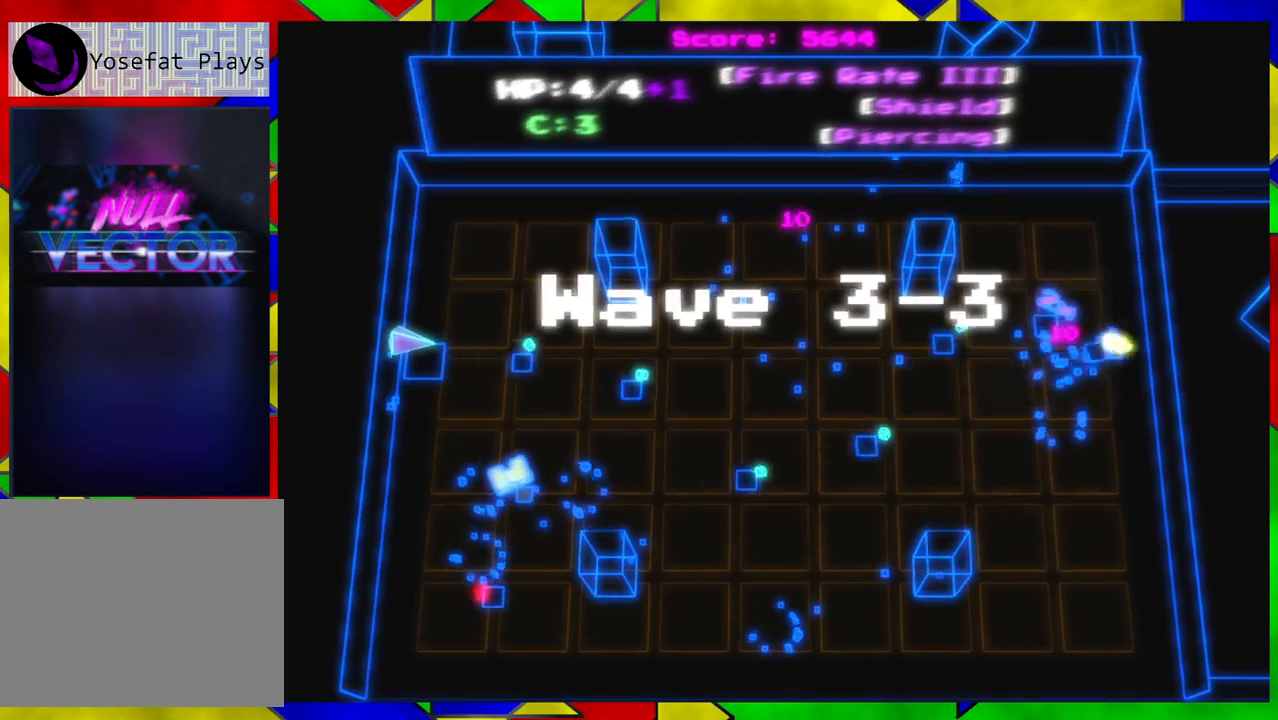
{"buttons": [], "left_stick": "up-left", "right_stick": "right", "events": [[117, "left_stick", "down"], [483, "left_stick", "up-left"]]}
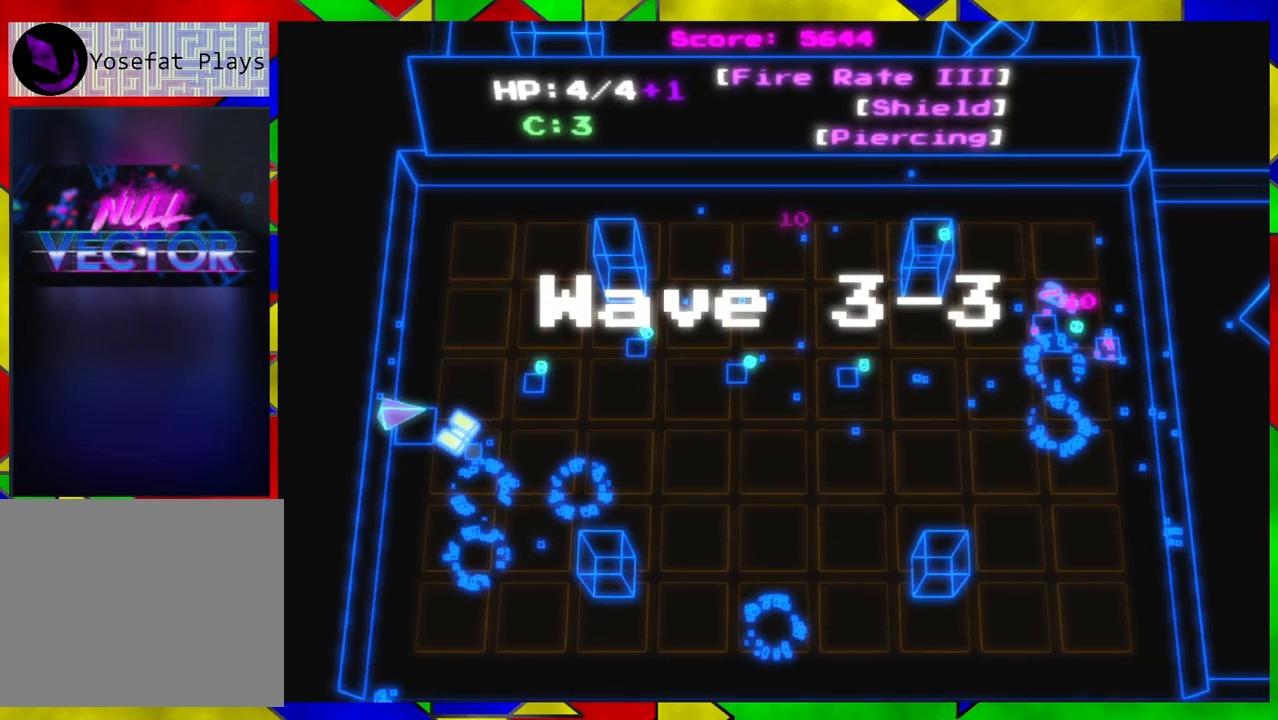
{"buttons": [], "left_stick": "up", "right_stick": "center", "events": [[150, "left_stick", "up"], [150, "right_stick", "down-right"], [267, "right_stick", "down"], [450, "right_stick", "center"]]}